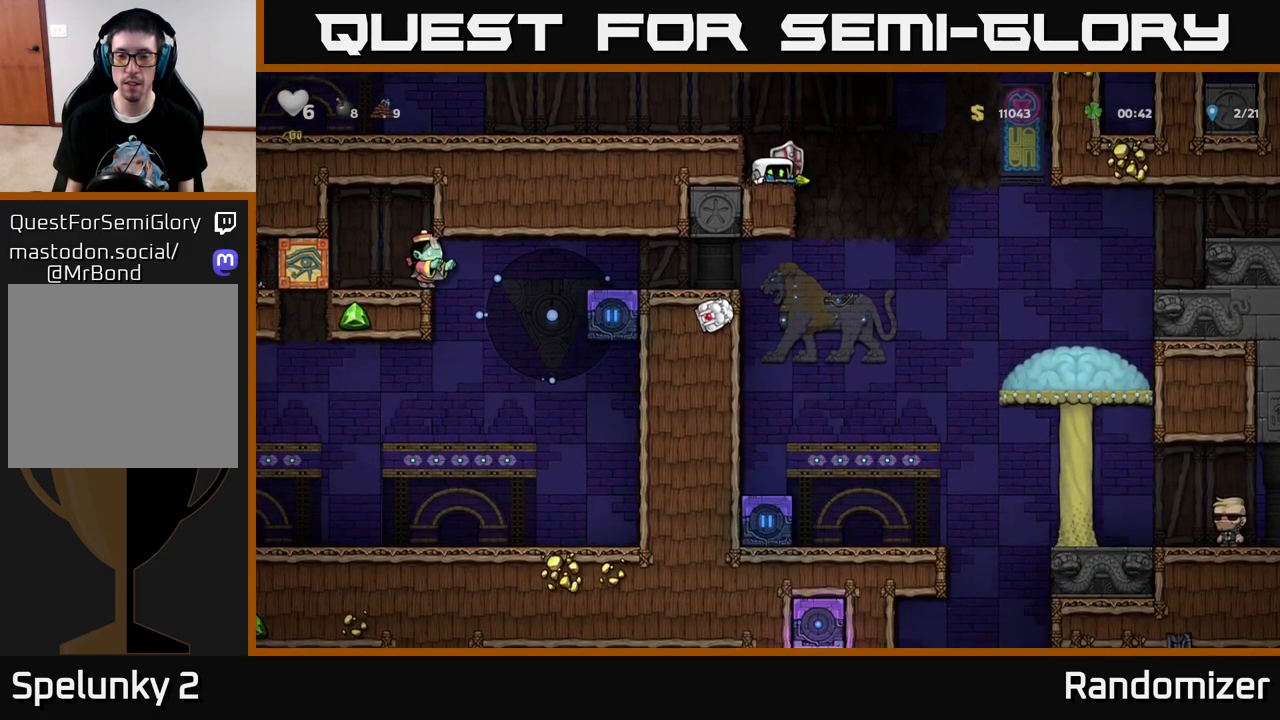
Gameplay with a controller (Xbox layout); each line is a JSON object with the inputs held at the frame after it. "events" lists button and stick changes between this image and that frame as [ms after this image, input, new state], when the widget could be followed in between.
{"buttons": [], "left_stick": "center", "right_stick": "center", "events": [[467, "DPAD_DOWN", "up"]]}
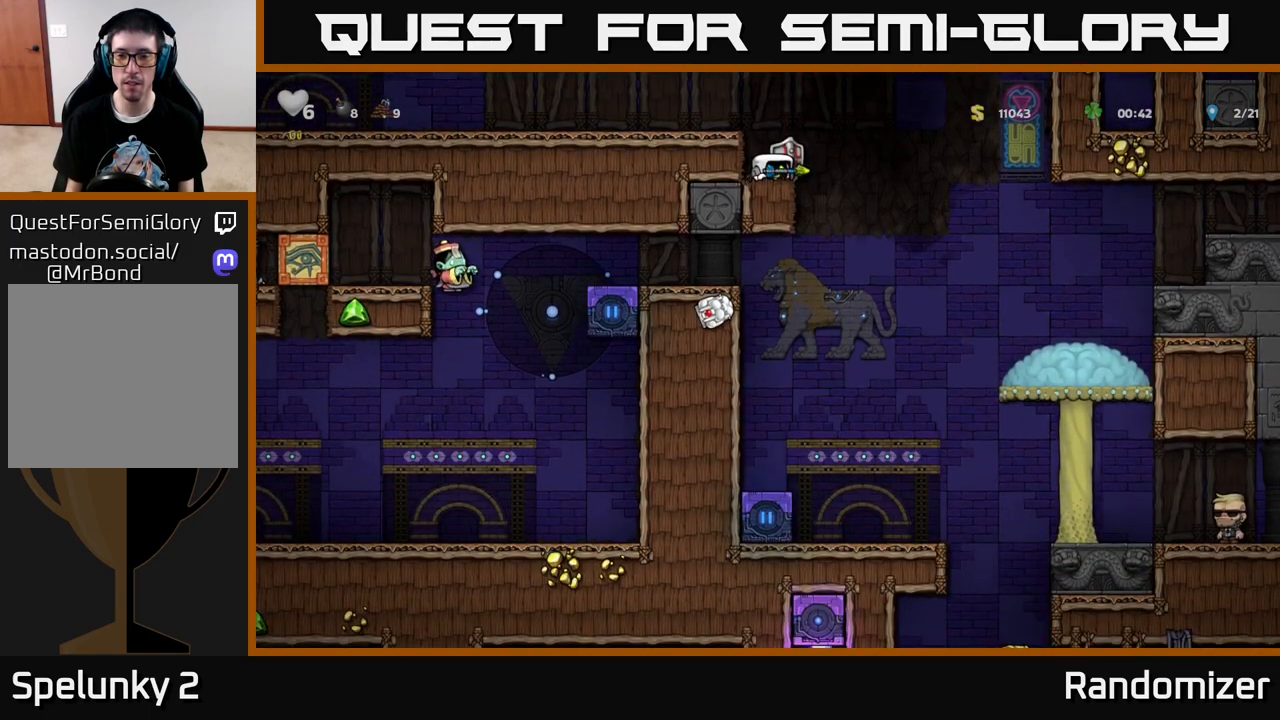
{"buttons": ["DPAD_DOWN"], "left_stick": "center", "right_stick": "center", "events": [[133, "A", "down"], [183, "DPAD_DOWN", "down"], [217, "A", "up"], [400, "X", "down"], [467, "X", "up"]]}
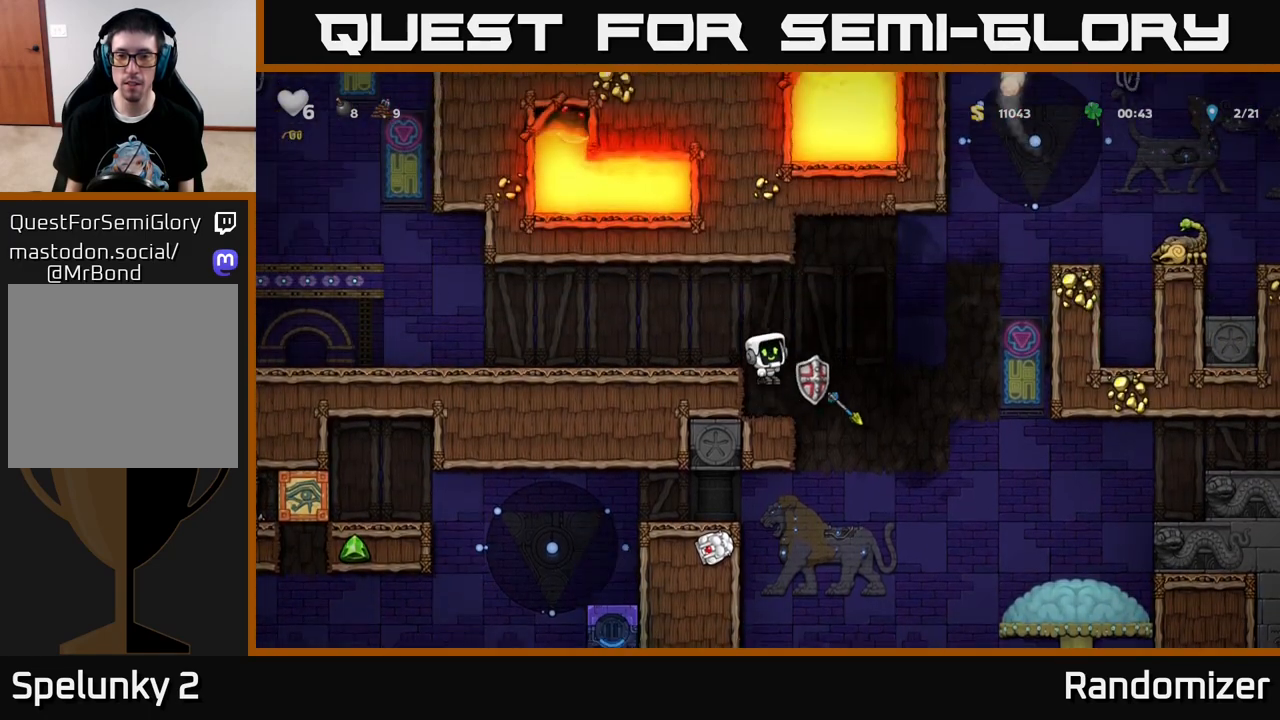
{"buttons": [], "left_stick": "center", "right_stick": "center", "events": [[50, "DPAD_DOWN", "up"]]}
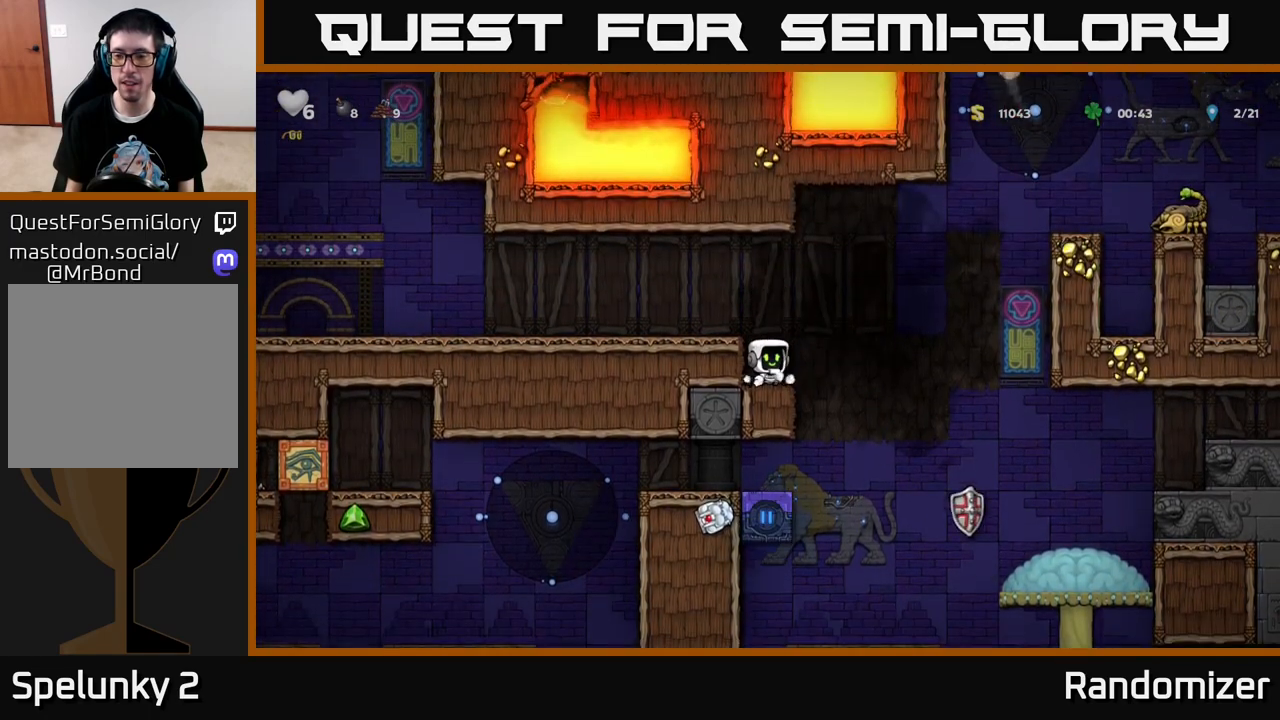
{"buttons": ["A", "DPAD_LEFT"], "left_stick": "center", "right_stick": "center", "events": [[383, "A", "down"], [383, "DPAD_LEFT", "down"]]}
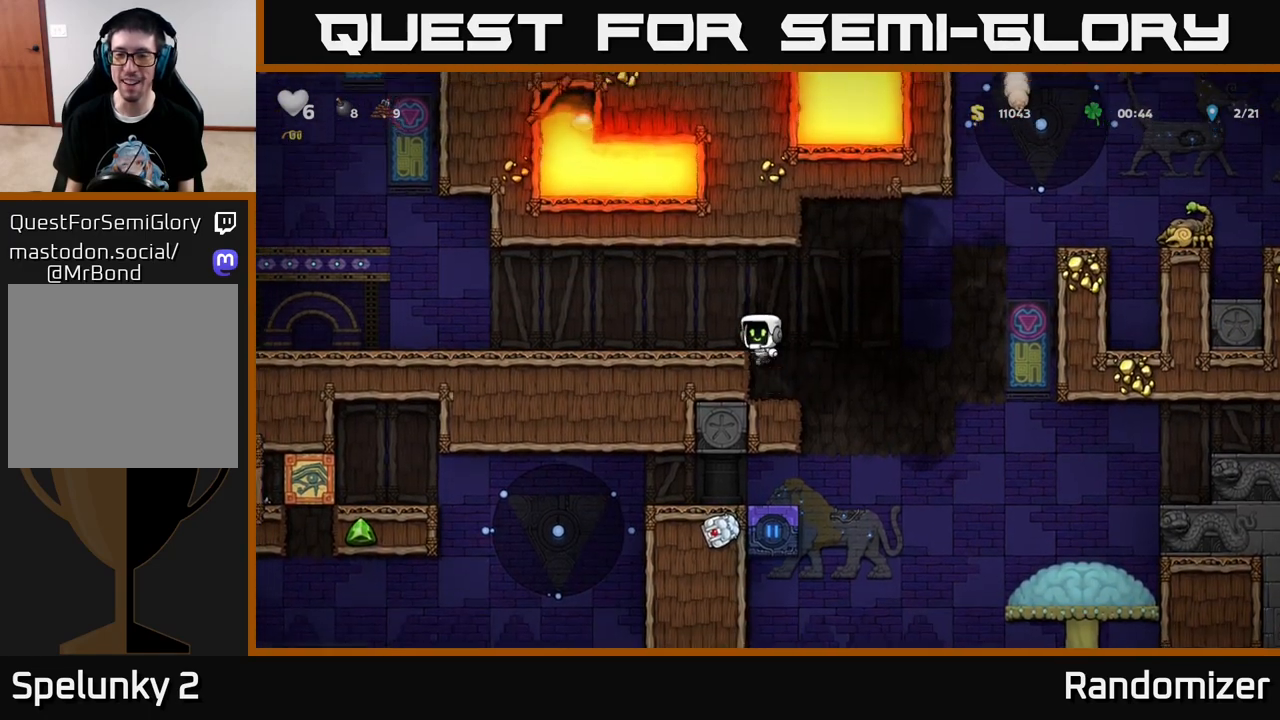
{"buttons": ["DPAD_DOWN"], "left_stick": "center", "right_stick": "center", "events": [[33, "A", "up"], [167, "DPAD_LEFT", "up"], [217, "DPAD_RIGHT", "down"], [283, "DPAD_DOWN", "down"], [317, "DPAD_RIGHT", "up"]]}
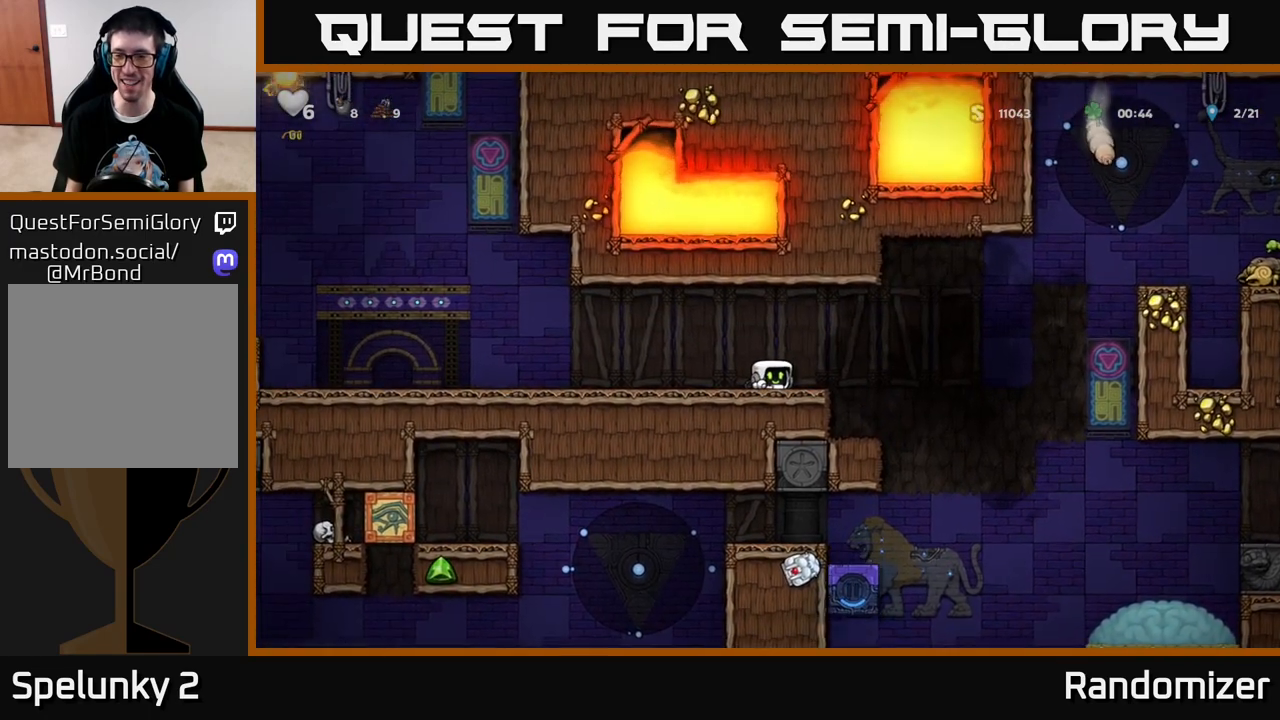
{"buttons": ["DPAD_DOWN"], "left_stick": "center", "right_stick": "center", "events": []}
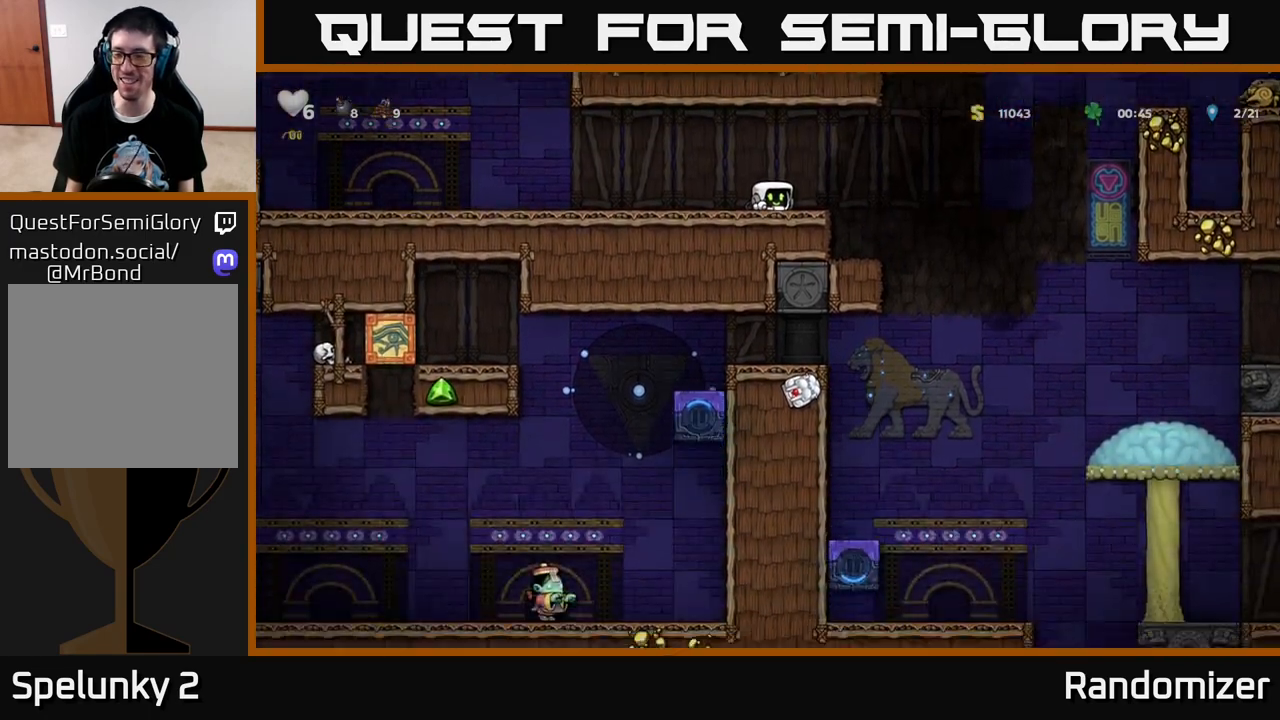
{"buttons": ["DPAD_RIGHT"], "left_stick": "center", "right_stick": "center", "events": [[417, "DPAD_DOWN", "up"], [467, "DPAD_RIGHT", "down"]]}
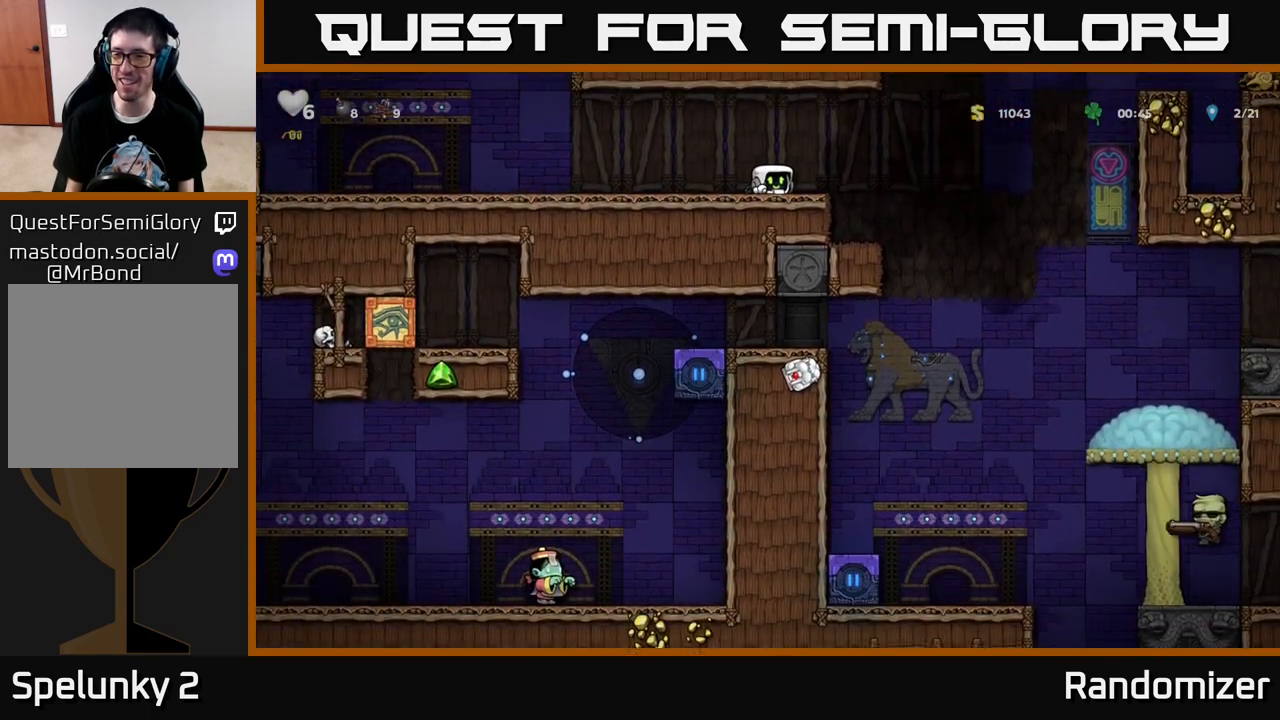
{"buttons": ["DPAD_DOWN"], "left_stick": "center", "right_stick": "center", "events": [[133, "DPAD_RIGHT", "up"], [400, "DPAD_DOWN", "down"]]}
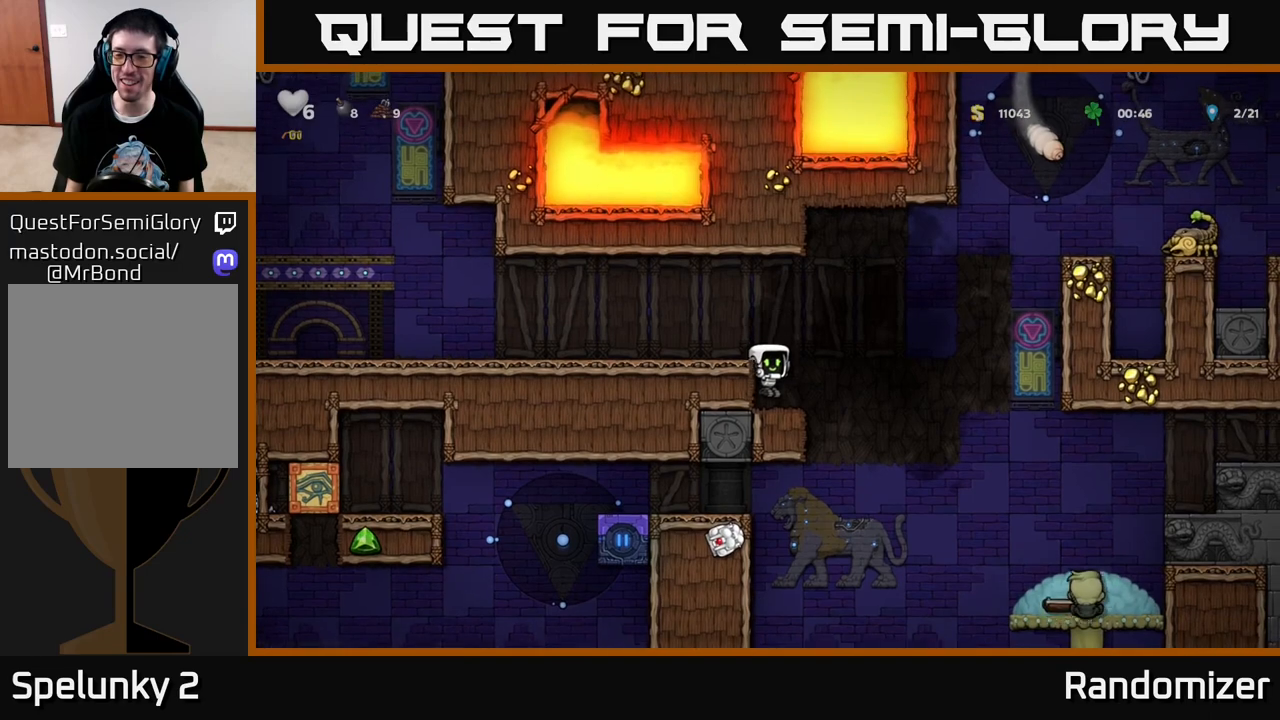
{"buttons": ["DPAD_LEFT"], "left_stick": "center", "right_stick": "center", "events": [[133, "DPAD_DOWN", "up"], [250, "A", "down"], [367, "DPAD_LEFT", "down"], [450, "A", "up"]]}
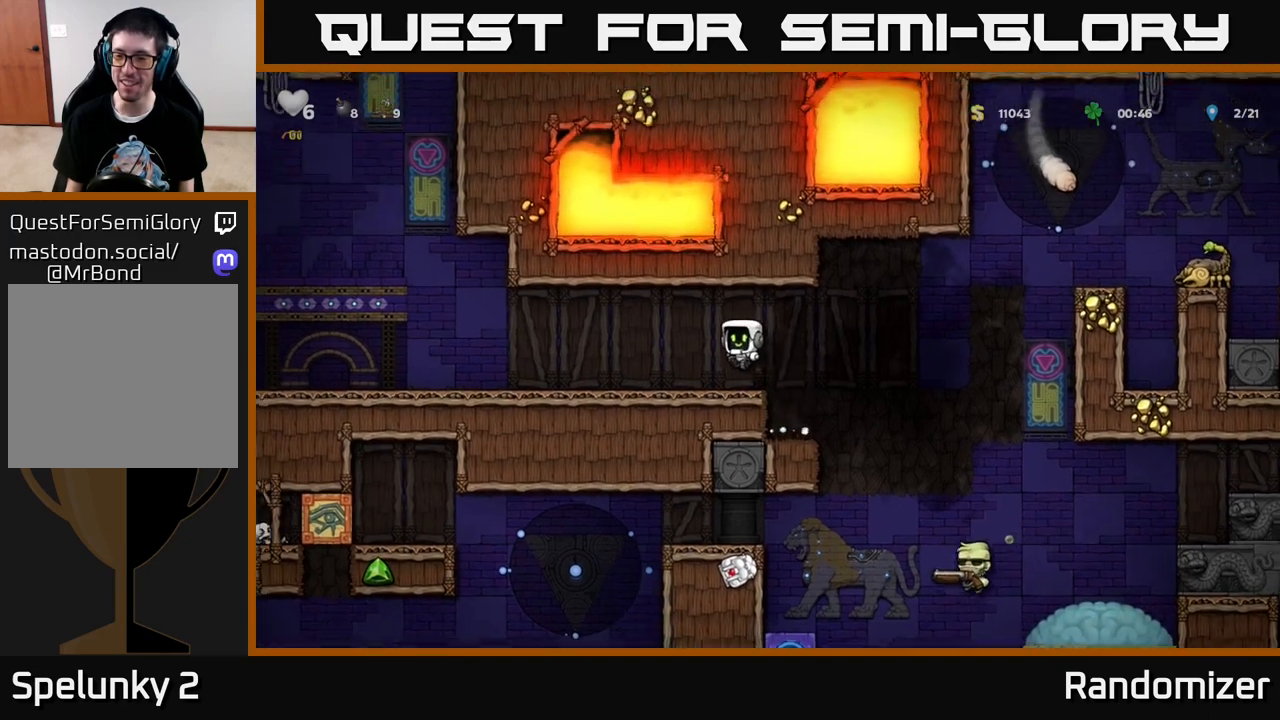
{"buttons": ["DPAD_RIGHT"], "left_stick": "center", "right_stick": "center", "events": [[117, "DPAD_LEFT", "up"], [183, "DPAD_RIGHT", "down"], [333, "DPAD_RIGHT", "up"], [500, "DPAD_RIGHT", "down"]]}
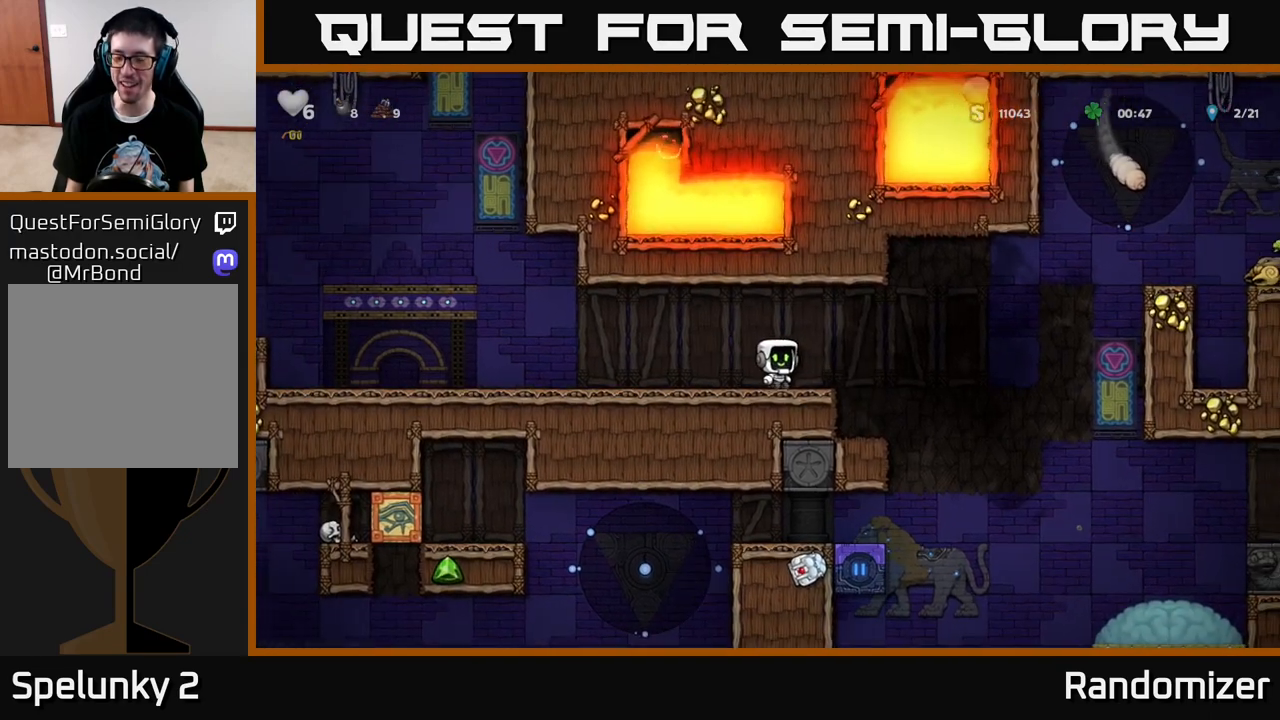
{"buttons": [], "left_stick": "center", "right_stick": "center", "events": [[217, "DPAD_RIGHT", "up"]]}
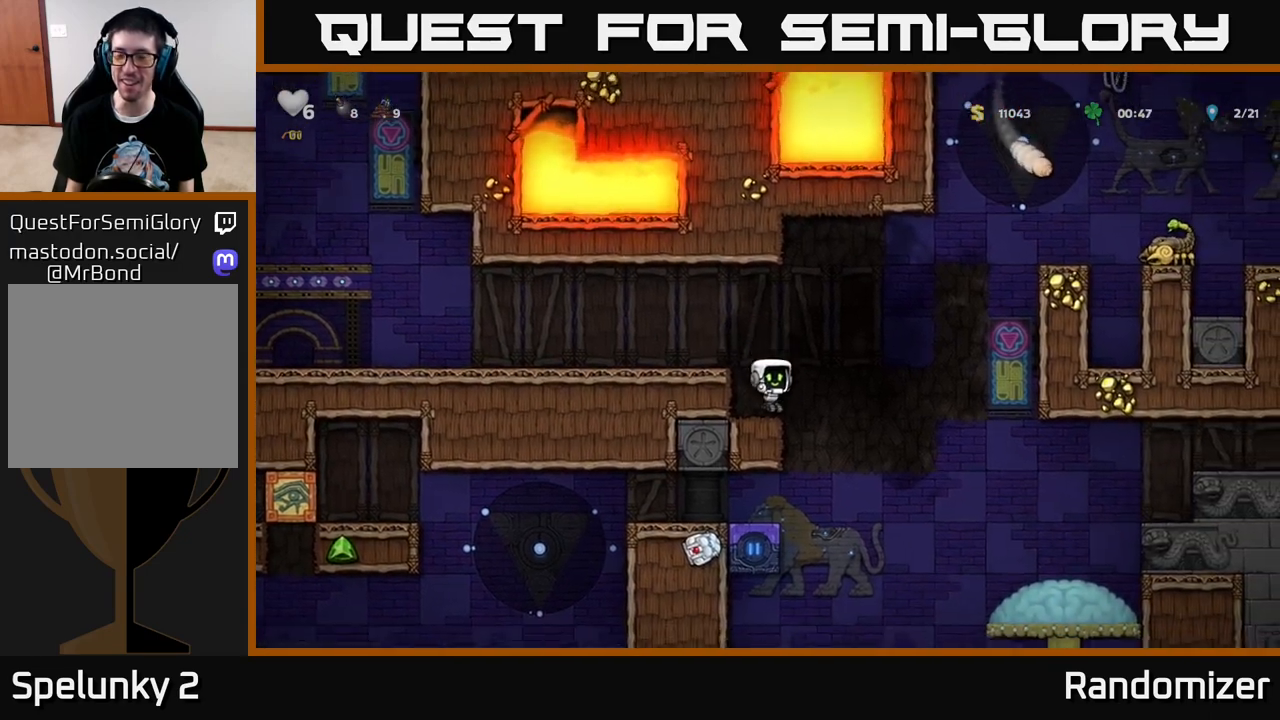
{"buttons": ["DPAD_DOWN"], "left_stick": "center", "right_stick": "center", "events": [[50, "DPAD_DOWN", "down"]]}
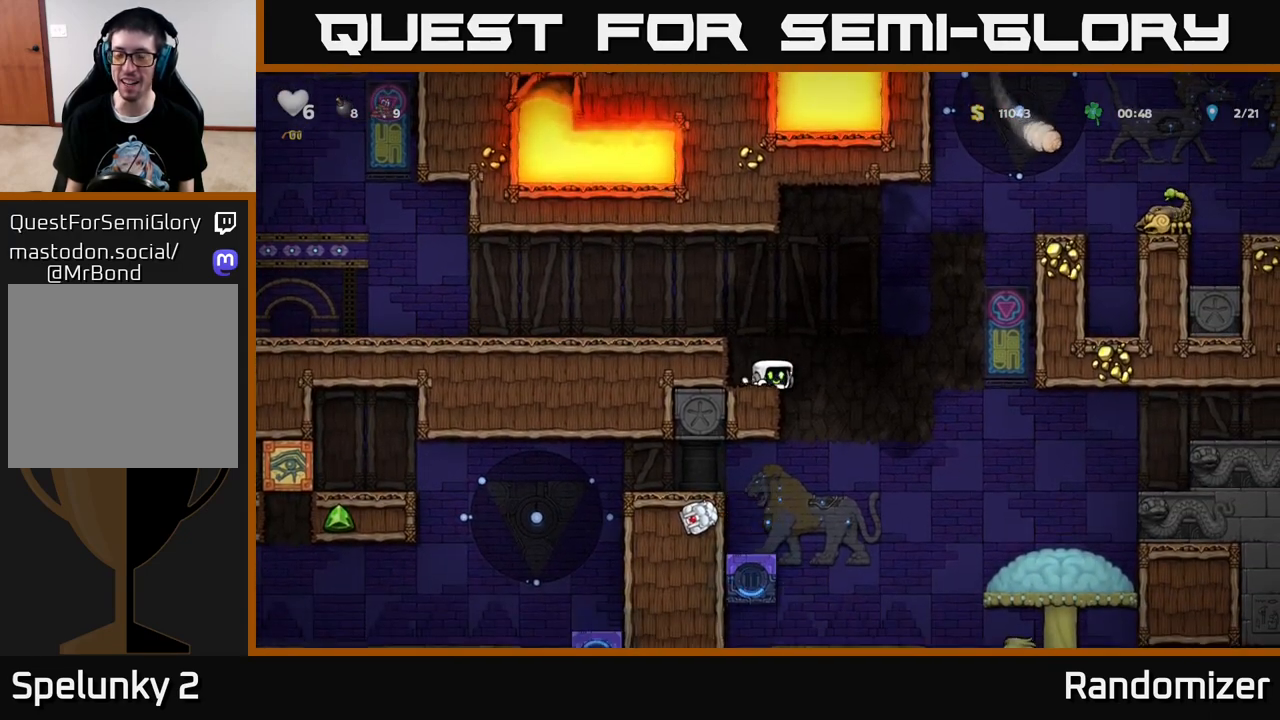
{"buttons": [], "left_stick": "center", "right_stick": "center", "events": [[500, "DPAD_DOWN", "up"]]}
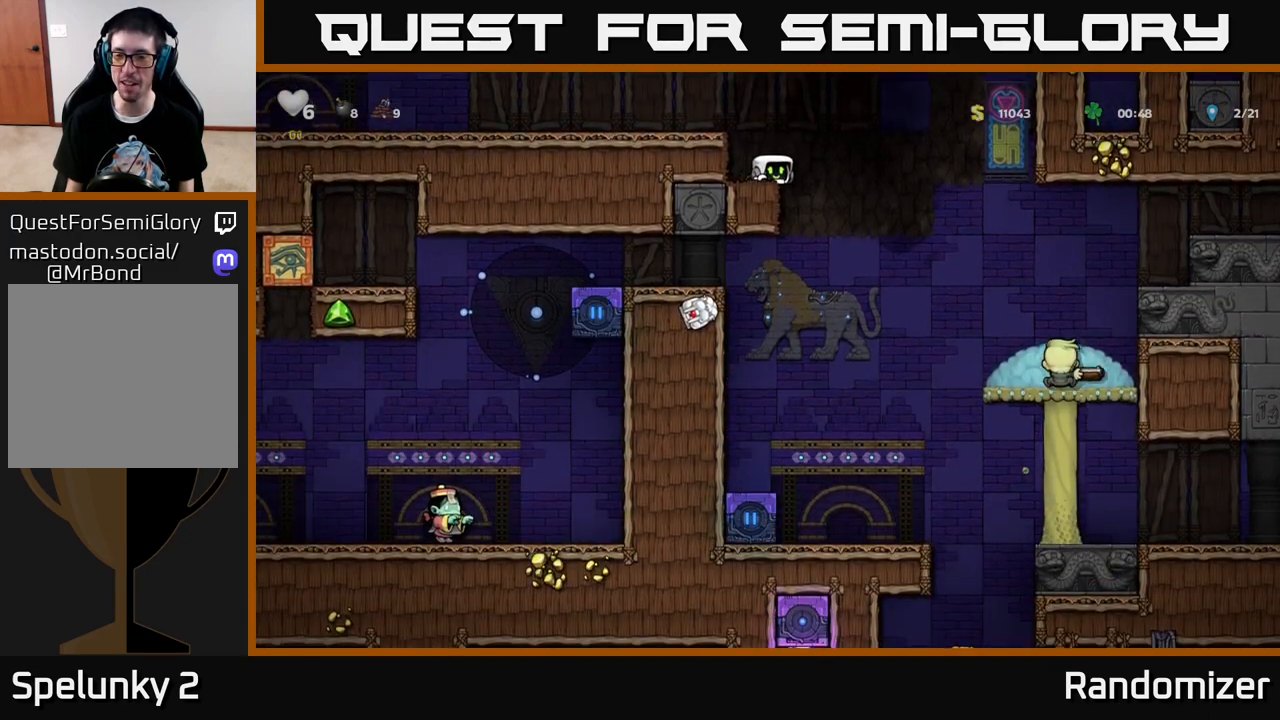
{"buttons": [], "left_stick": "center", "right_stick": "center", "events": [[183, "A", "down"], [233, "DPAD_LEFT", "down"], [333, "A", "up"], [367, "DPAD_LEFT", "up"]]}
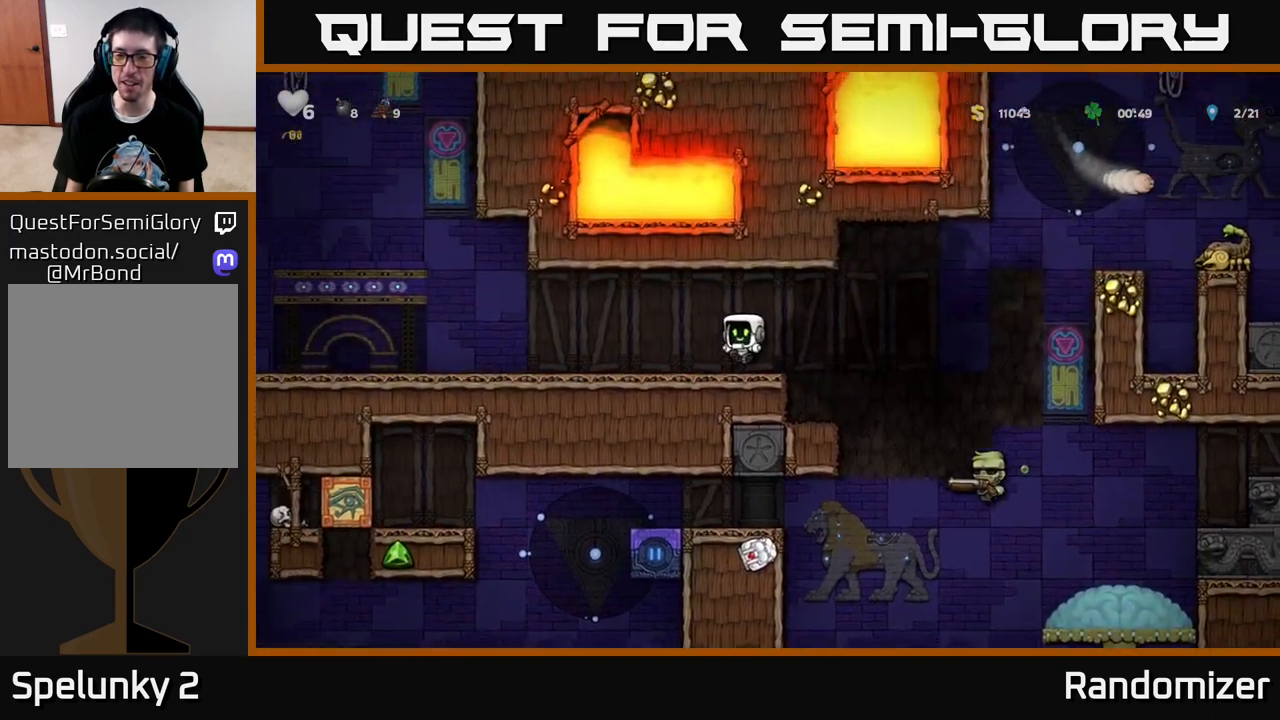
{"buttons": [], "left_stick": "center", "right_stick": "center", "events": [[167, "DPAD_RIGHT", "down"], [350, "DPAD_RIGHT", "up"]]}
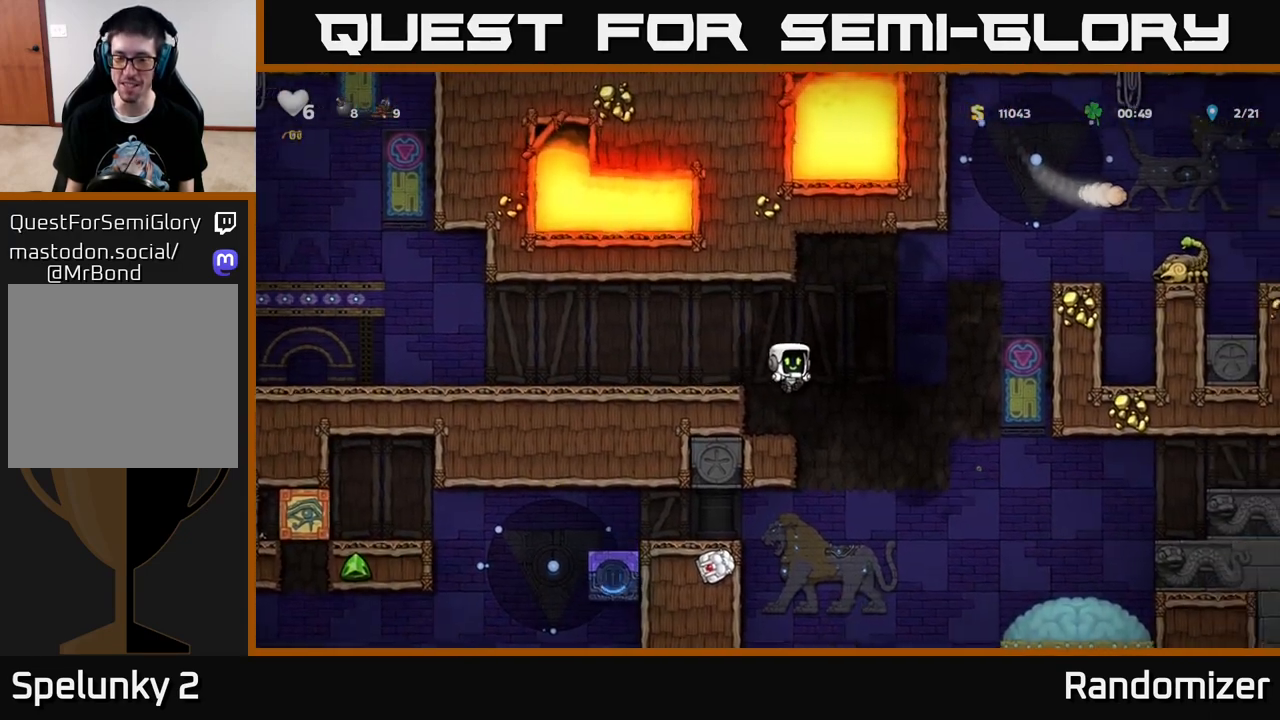
{"buttons": ["DPAD_DOWN"], "left_stick": "center", "right_stick": "center", "events": [[117, "DPAD_DOWN", "down"]]}
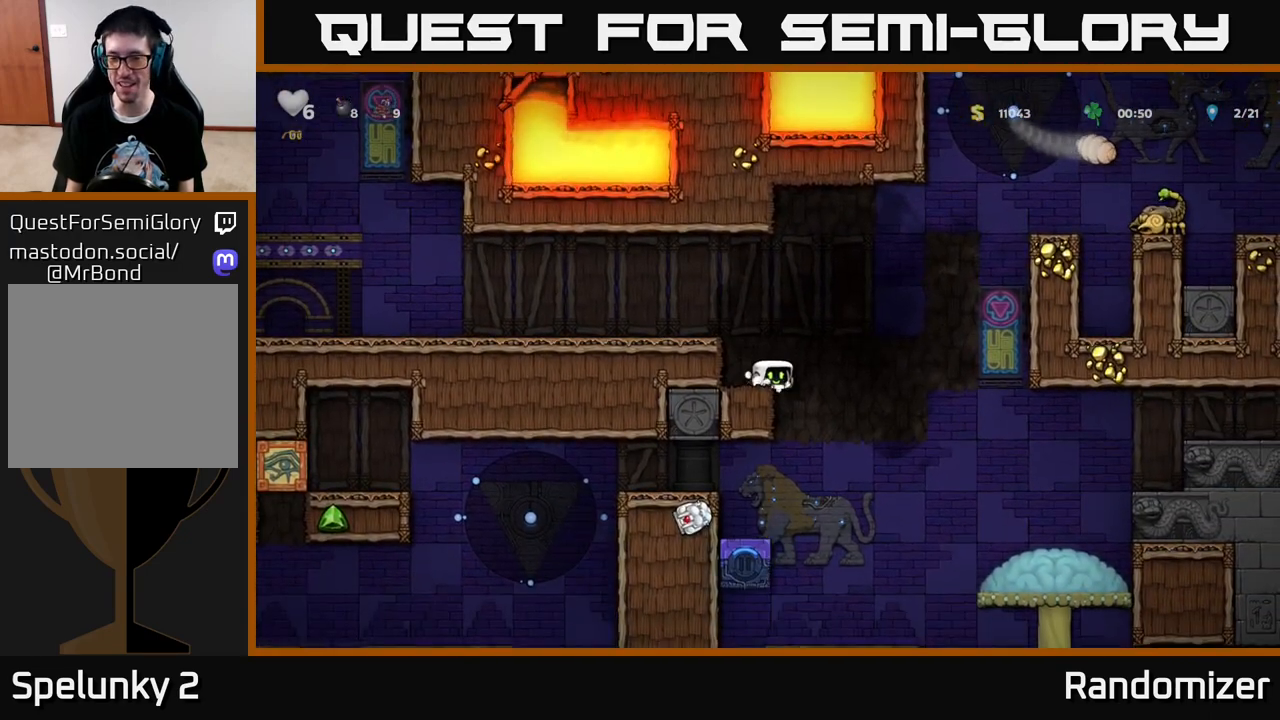
{"buttons": ["DPAD_DOWN"], "left_stick": "center", "right_stick": "center", "events": []}
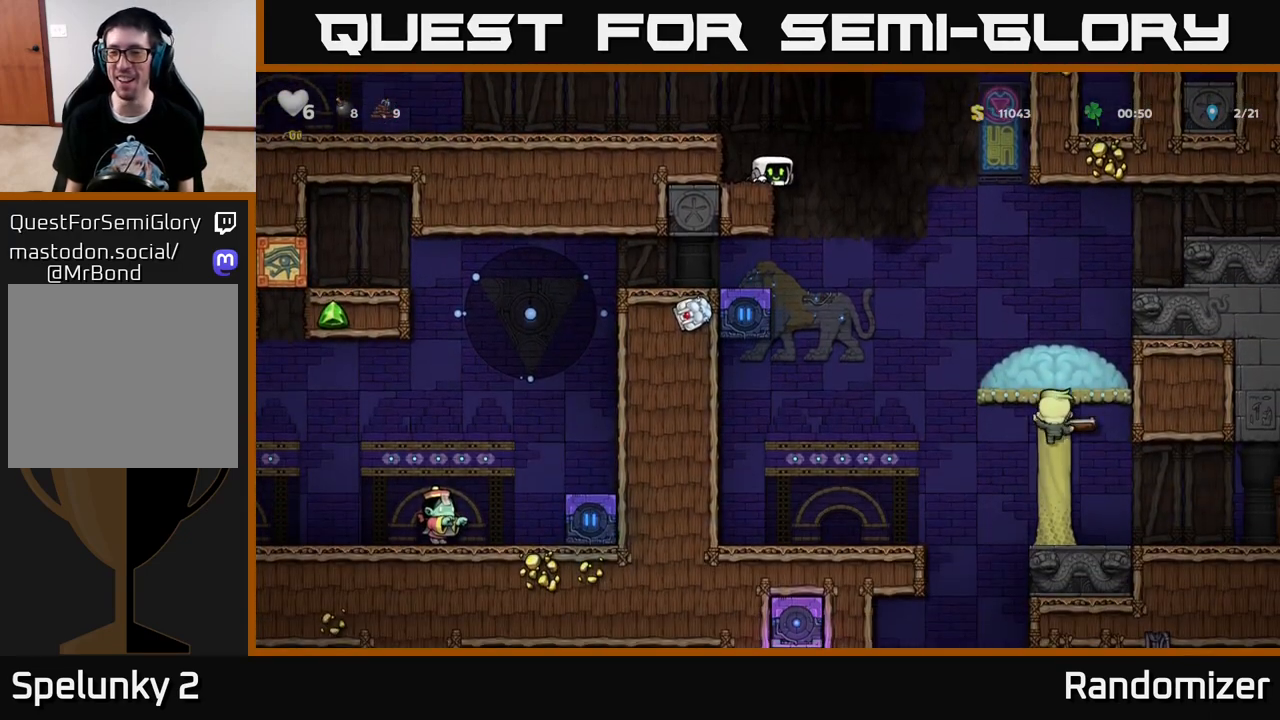
{"buttons": ["DPAD_DOWN"], "left_stick": "center", "right_stick": "center", "events": []}
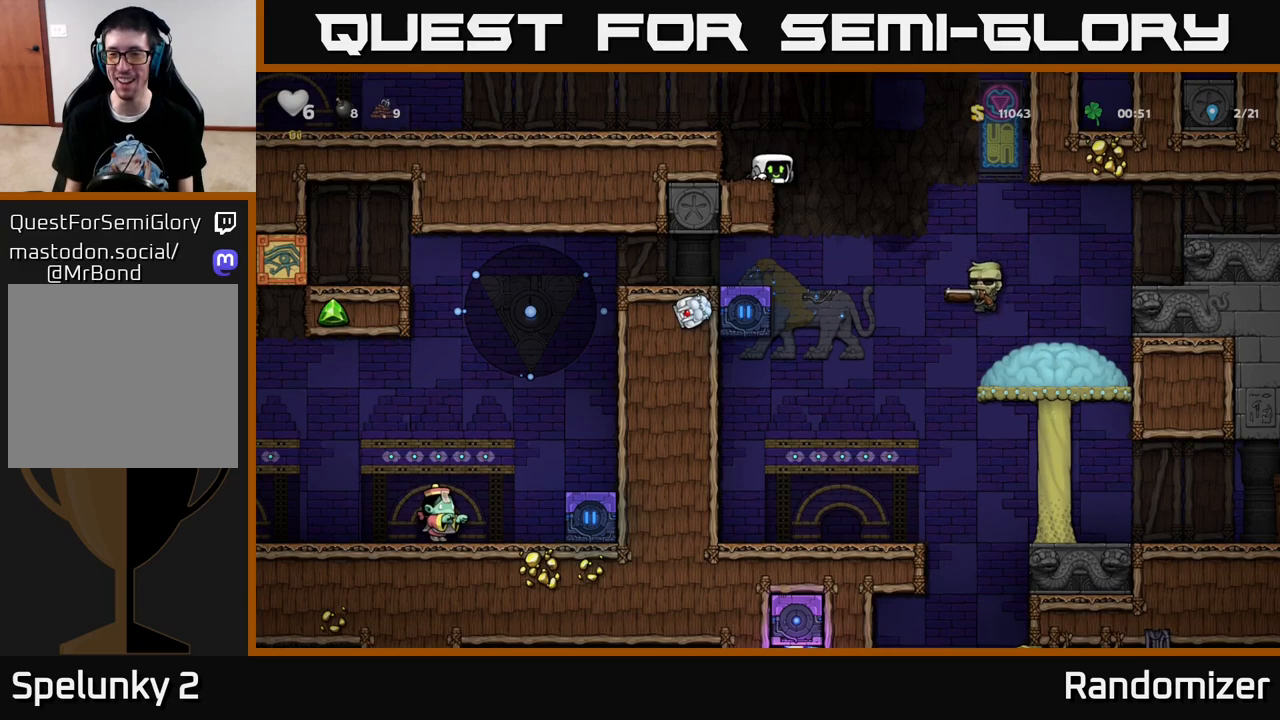
{"buttons": ["DPAD_DOWN"], "left_stick": "center", "right_stick": "center", "events": []}
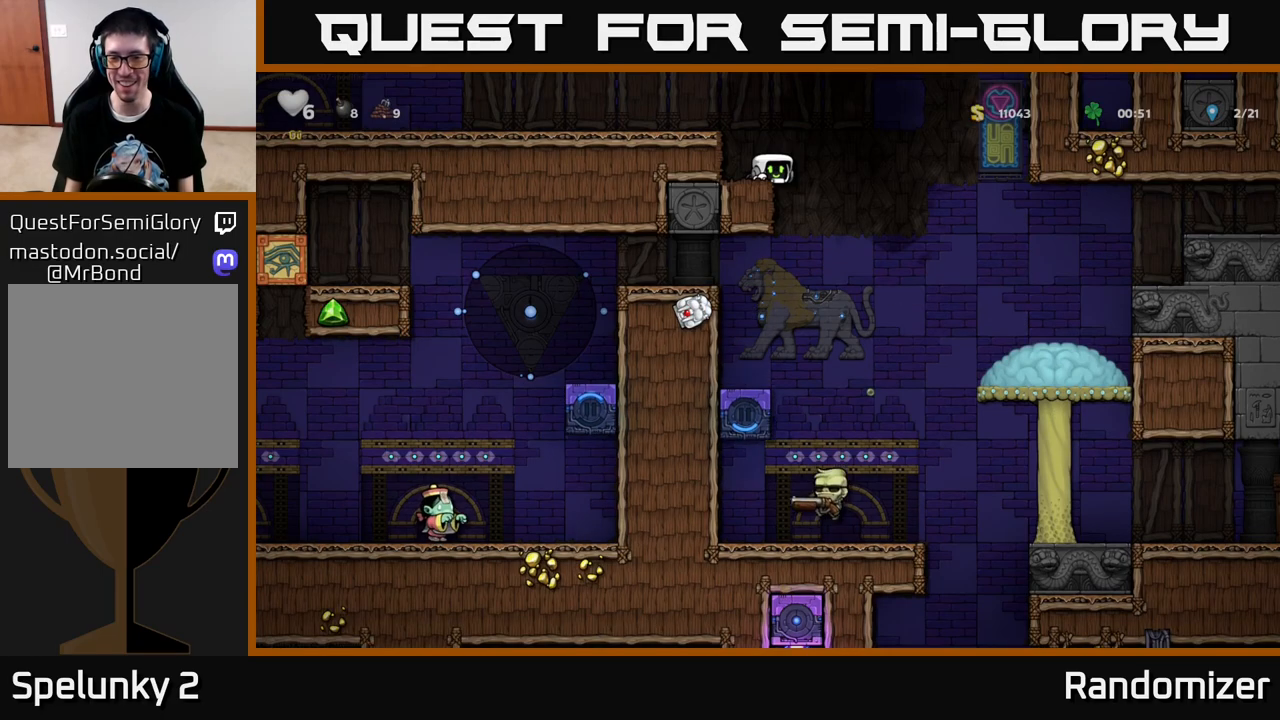
{"buttons": ["DPAD_DOWN"], "left_stick": "center", "right_stick": "center", "events": []}
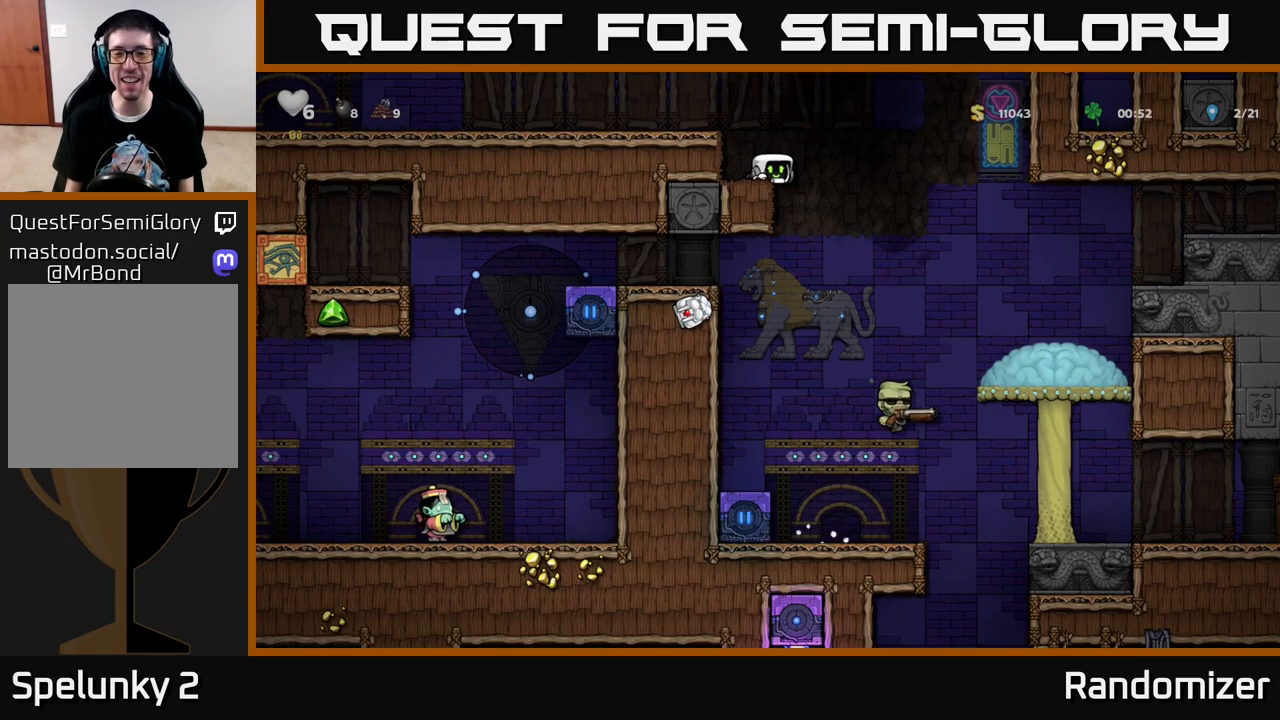
{"buttons": ["DPAD_DOWN"], "left_stick": "center", "right_stick": "center", "events": []}
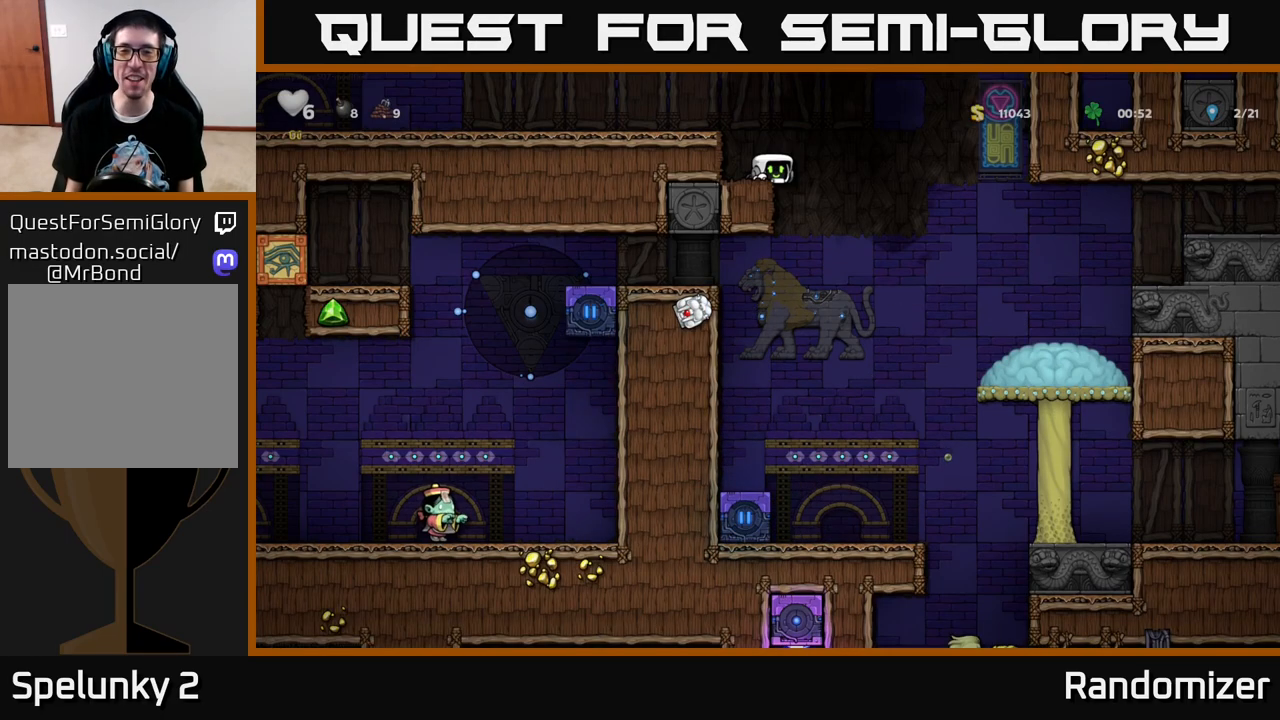
{"buttons": ["DPAD_DOWN"], "left_stick": "center", "right_stick": "center", "events": []}
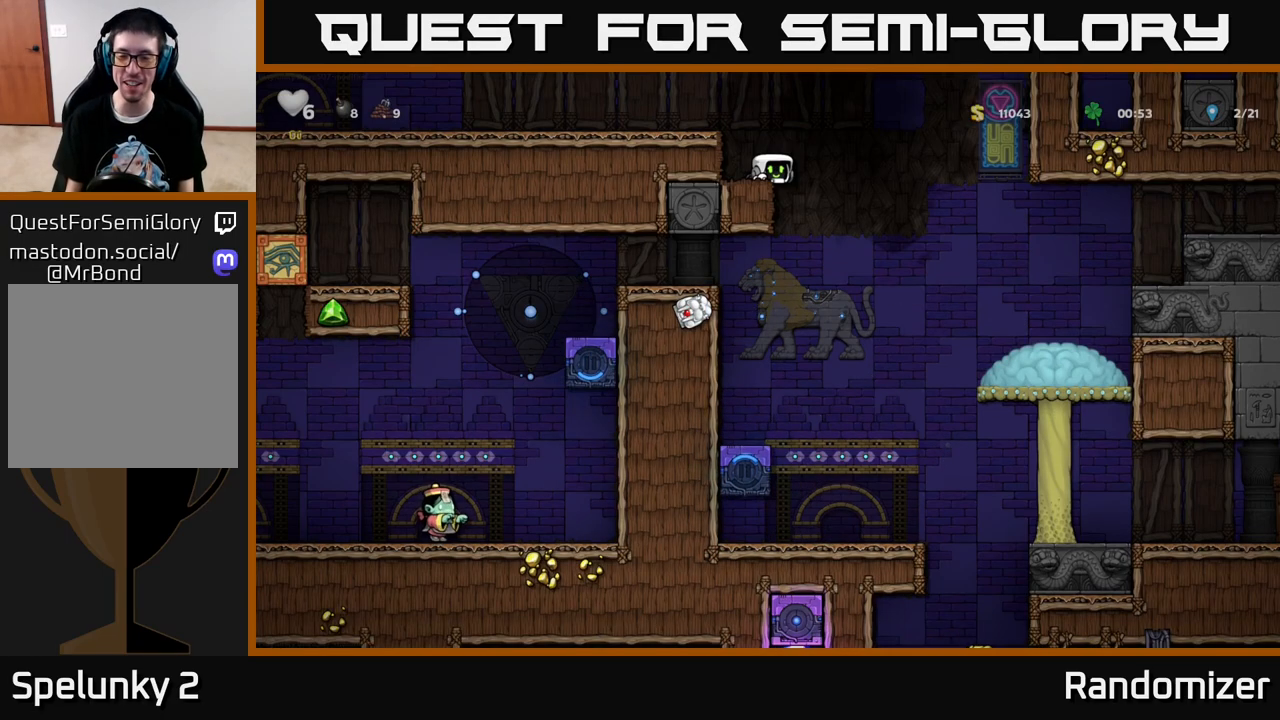
{"buttons": ["DPAD_DOWN"], "left_stick": "center", "right_stick": "center", "events": []}
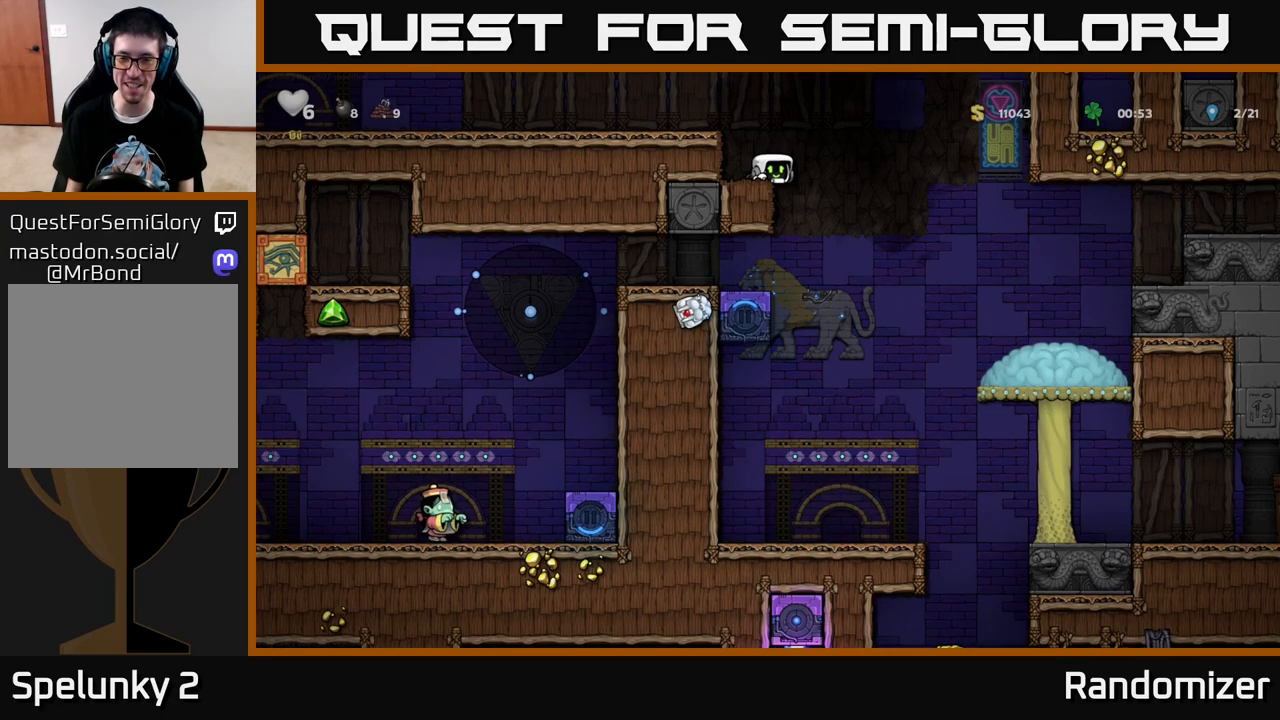
{"buttons": ["DPAD_RIGHT"], "left_stick": "center", "right_stick": "center", "events": [[233, "DPAD_DOWN", "up"], [267, "DPAD_RIGHT", "down"], [300, "A", "down"], [367, "A", "up"]]}
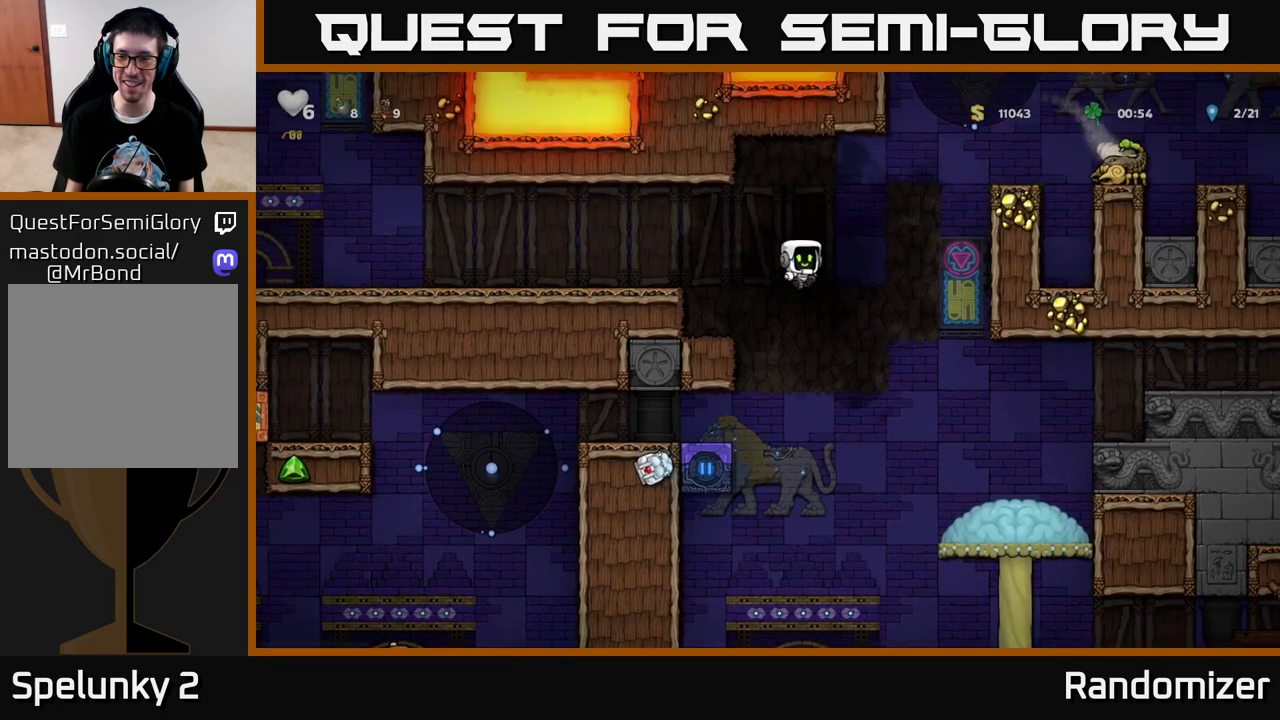
{"buttons": ["DPAD_RIGHT"], "left_stick": "center", "right_stick": "center", "events": [[67, "DPAD_RIGHT", "up"], [133, "DPAD_RIGHT", "down"]]}
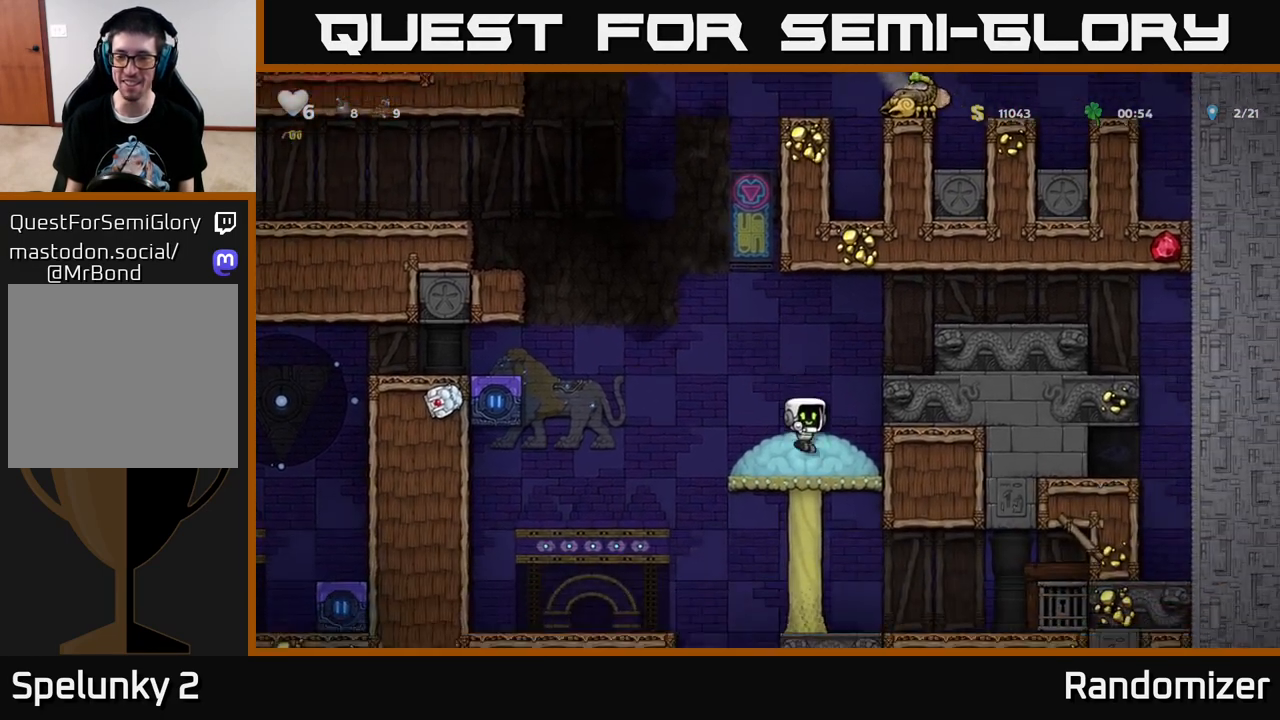
{"buttons": ["DPAD_LEFT"], "left_stick": "center", "right_stick": "center", "events": [[67, "DPAD_RIGHT", "up"], [417, "DPAD_LEFT", "down"]]}
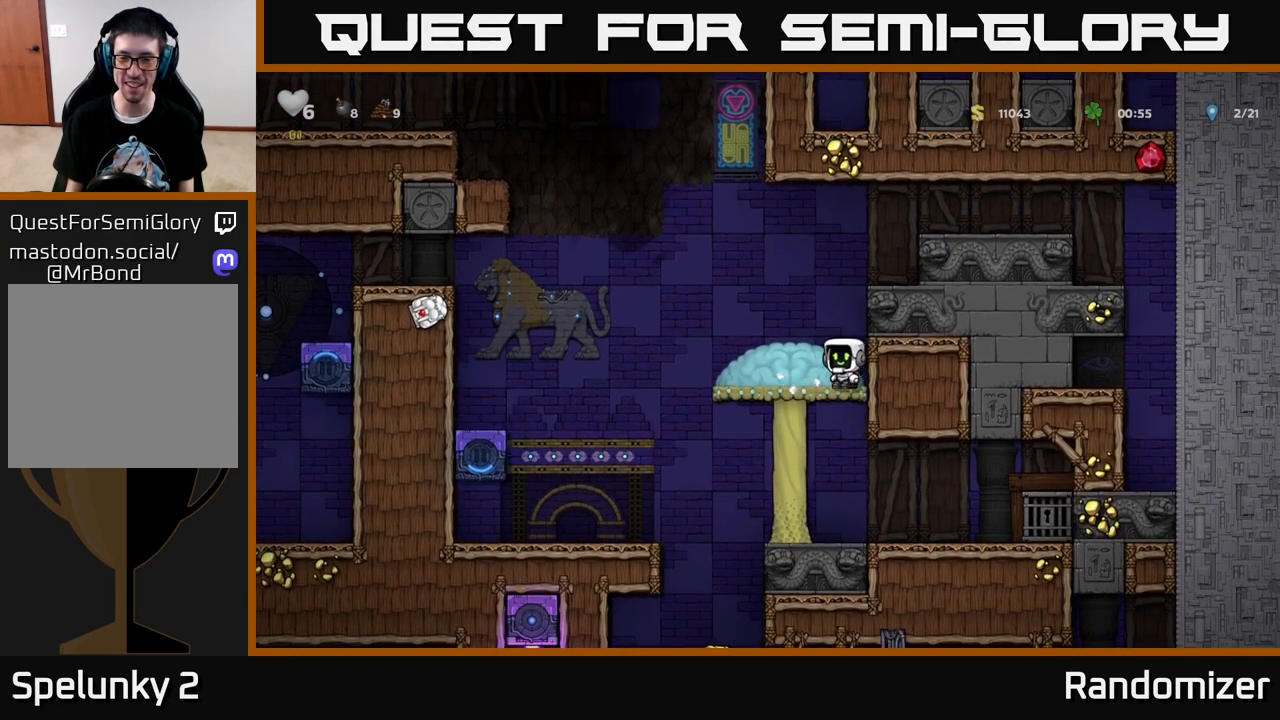
{"buttons": ["A", "DPAD_DOWN"], "left_stick": "center", "right_stick": "center", "events": [[50, "DPAD_LEFT", "up"], [67, "DPAD_DOWN", "down"], [450, "A", "down"]]}
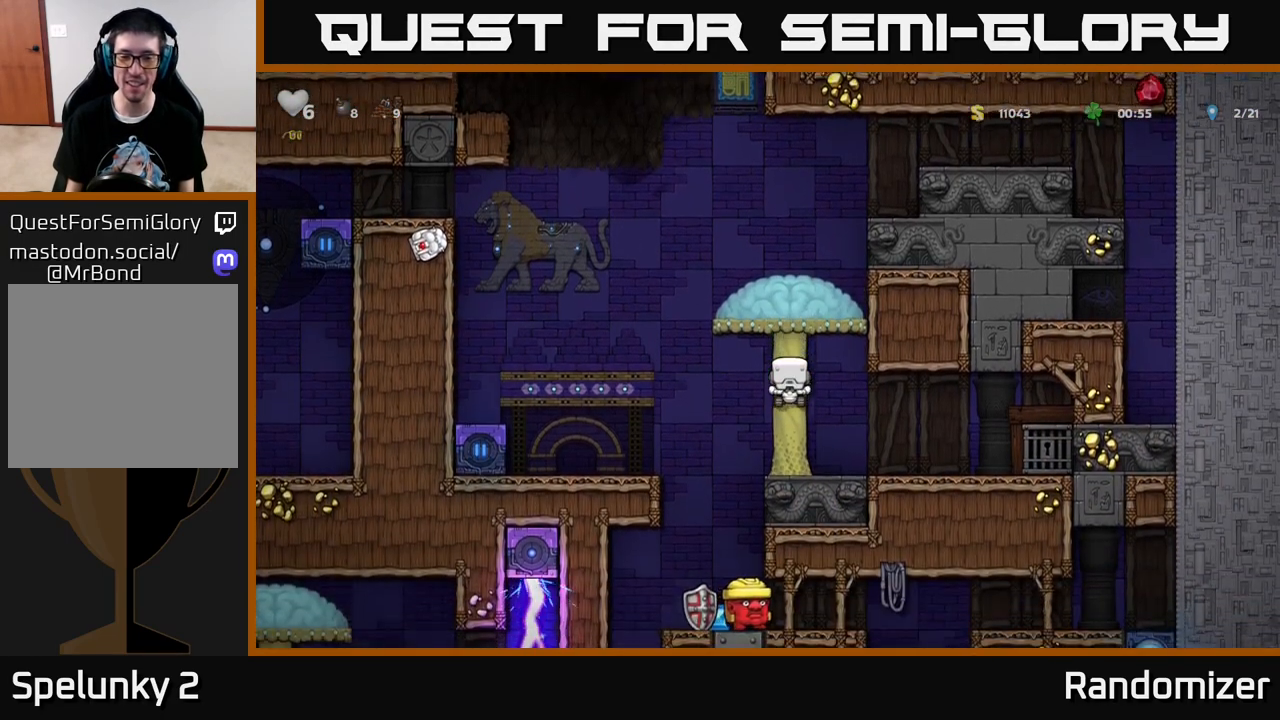
{"buttons": [], "left_stick": "center", "right_stick": "center", "events": [[50, "A", "up"], [117, "DPAD_DOWN", "up"]]}
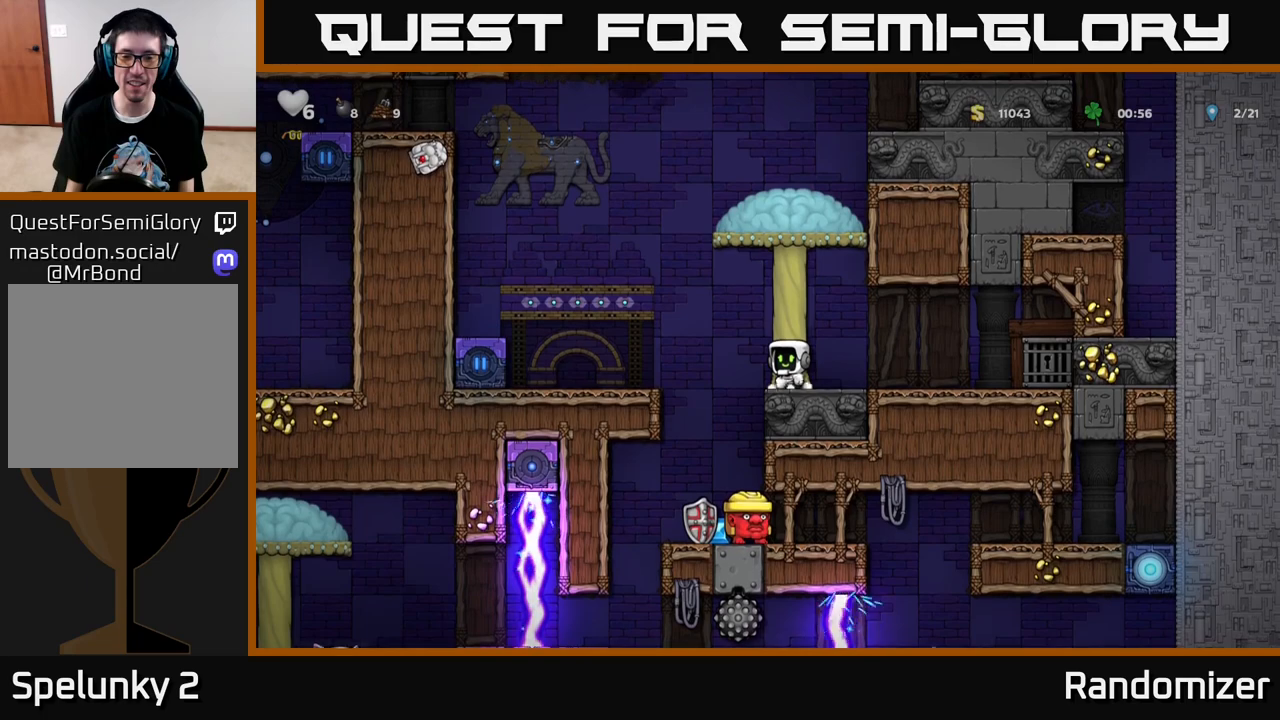
{"buttons": [], "left_stick": "center", "right_stick": "center", "events": []}
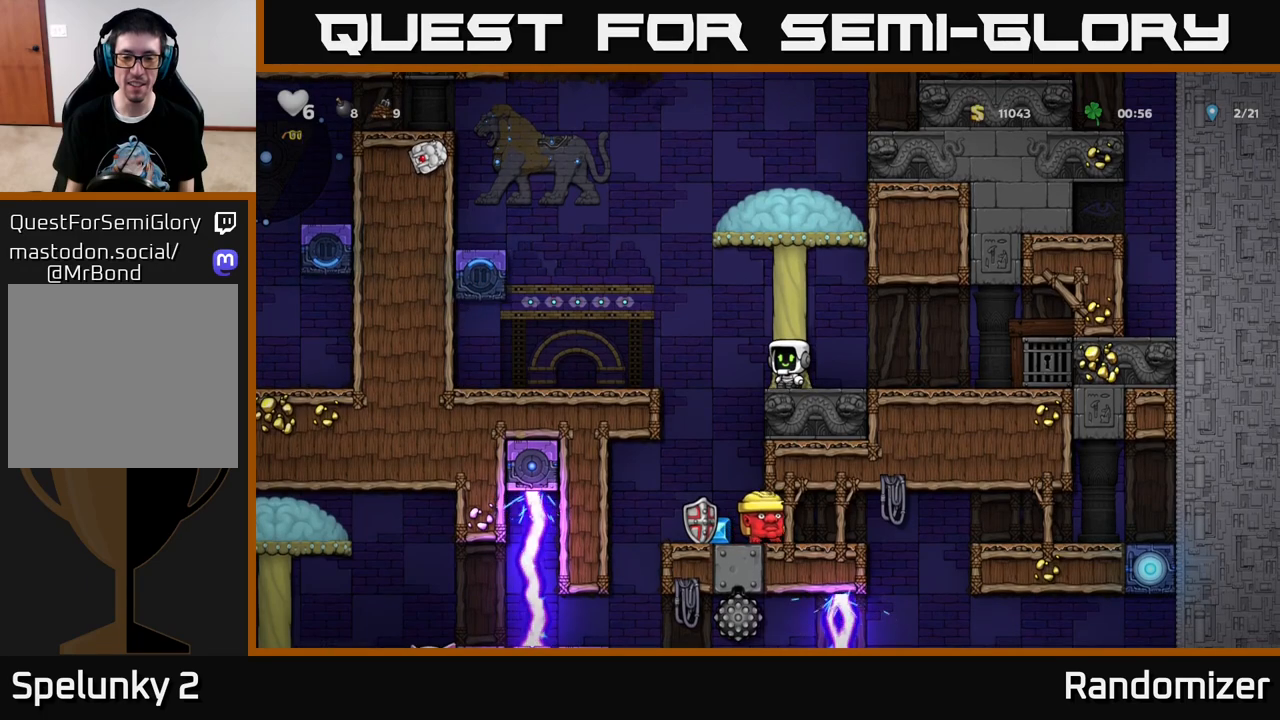
{"buttons": [], "left_stick": "center", "right_stick": "center", "events": [[250, "DPAD_LEFT", "down"], [400, "DPAD_LEFT", "up"]]}